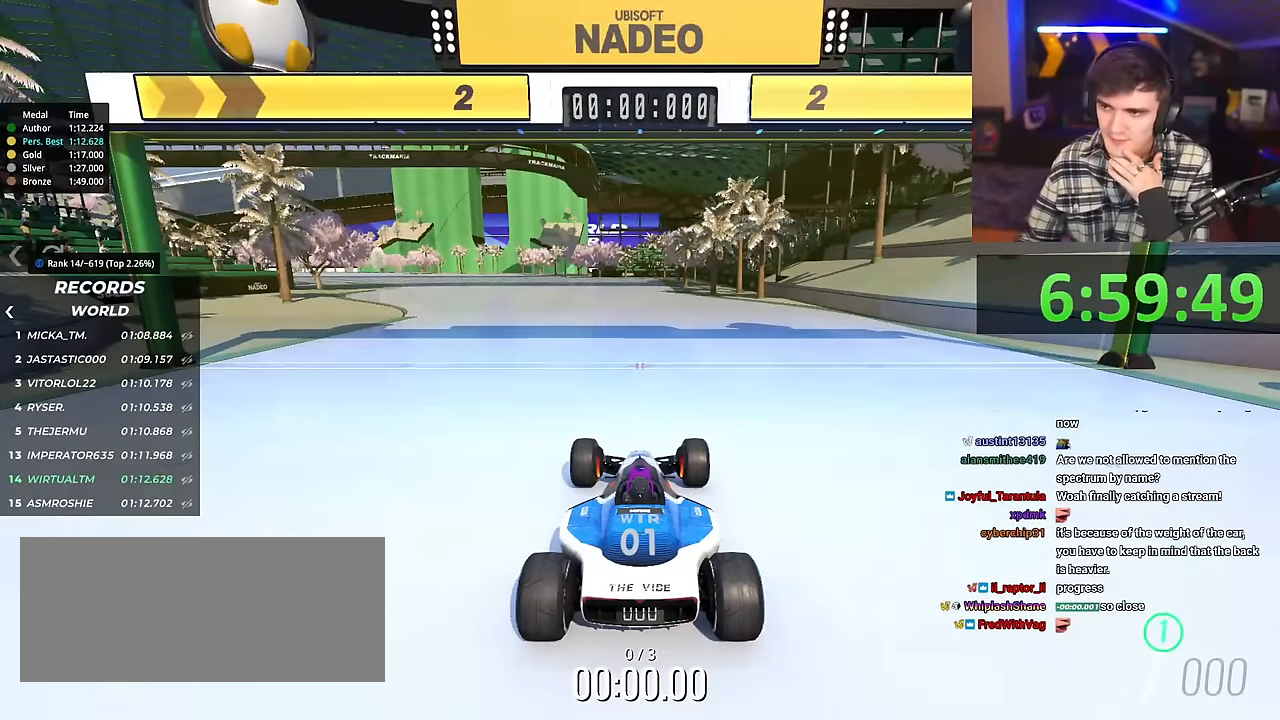
Gameplay with keyboard; each line is a JSON object with the keys held at the frame after it. "events" lists presses ("down") and releases ("up") of "brake", "down", "left", "right" and "up" between this image and that frame as [ms after this image, input, new state], when the widget could be followed in between. No other keys are recorded. Mouse input is not recorded. Key names are as the overlay labels them; some are game actions (e.g. jump) rather than physical keys.
{"keys": ["left", "up"], "events": []}
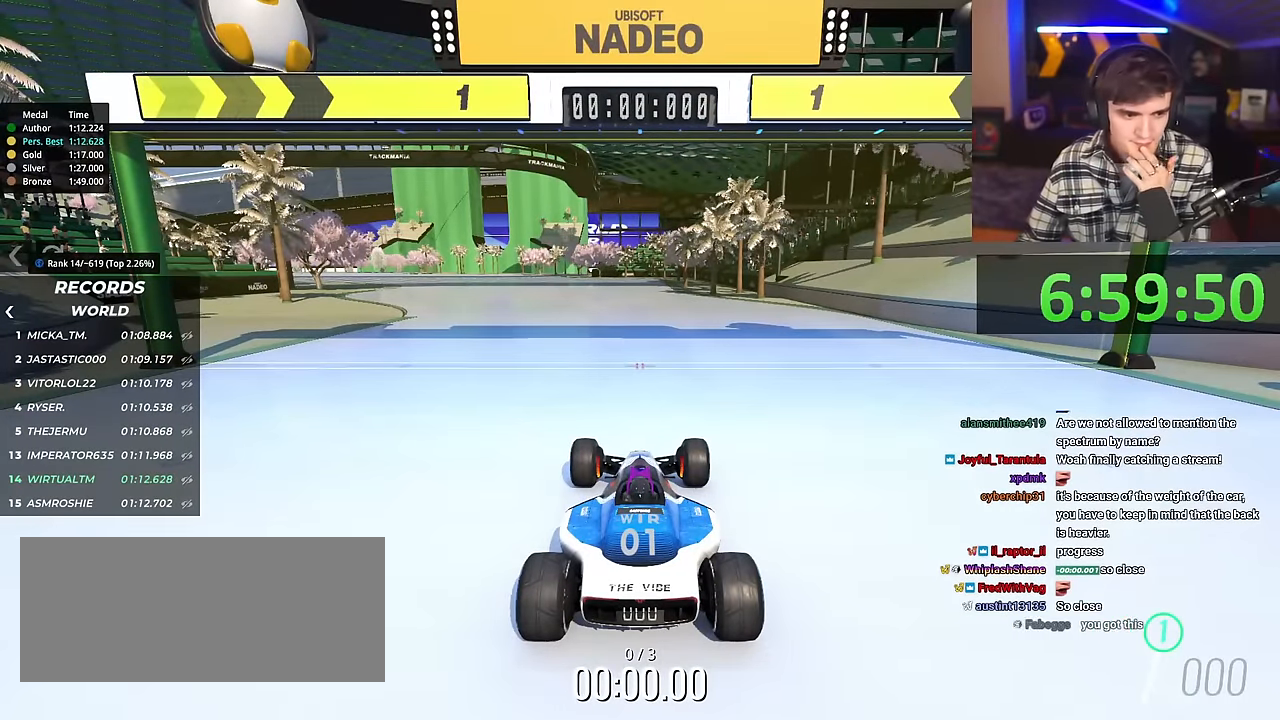
{"keys": ["up"], "events": [[434, "left", "up"]]}
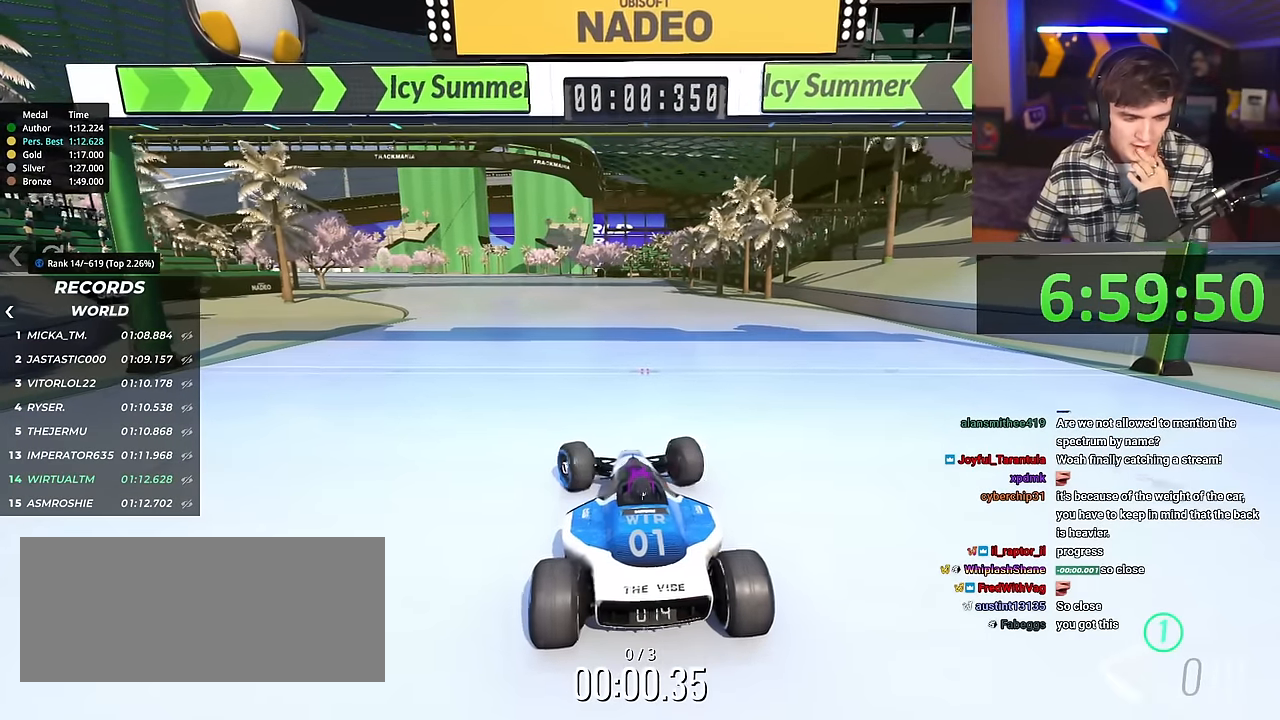
{"keys": ["up"], "events": []}
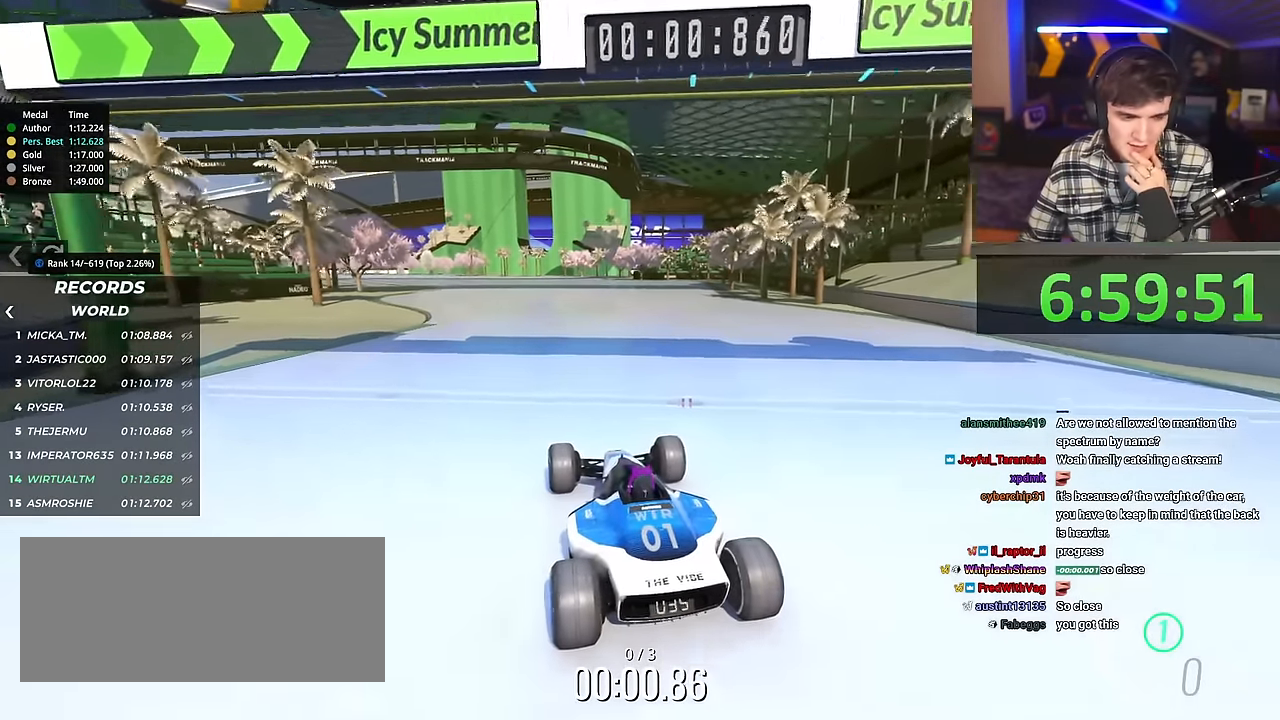
{"keys": ["up"], "events": [[134, "left", "down"], [184, "left", "up"], [467, "right", "down"], [501, "right", "up"]]}
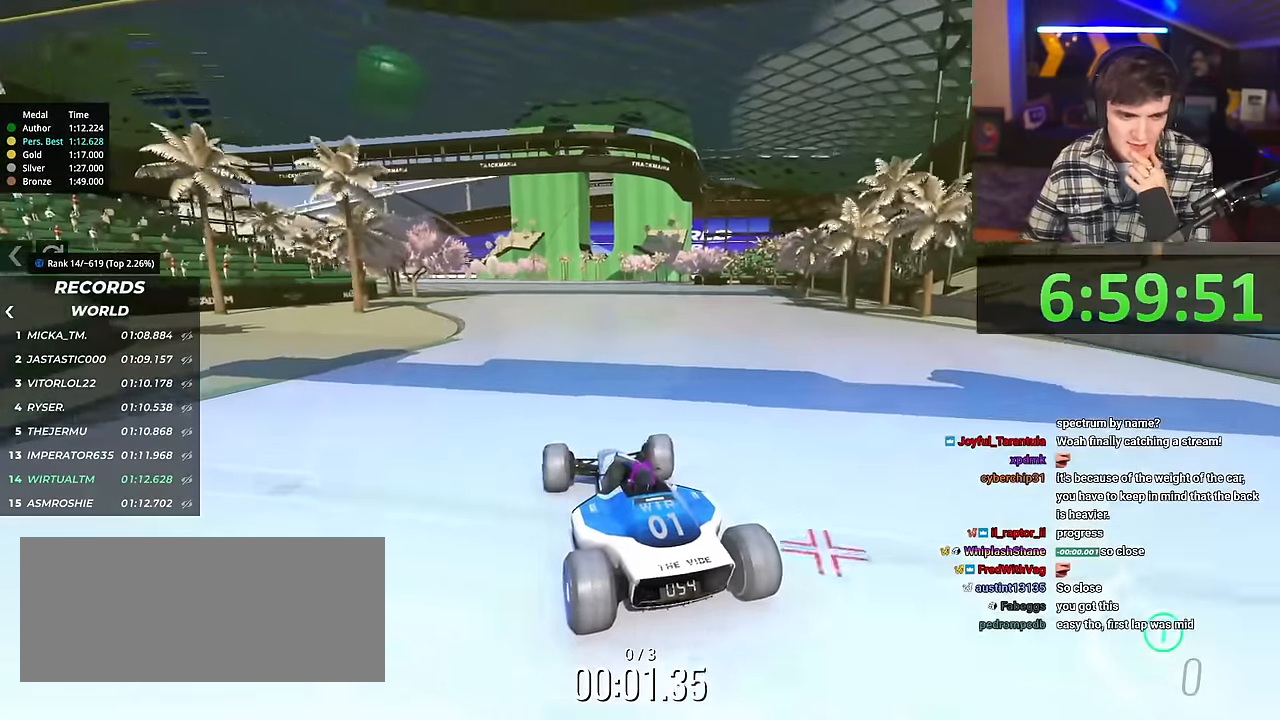
{"keys": ["up"], "events": []}
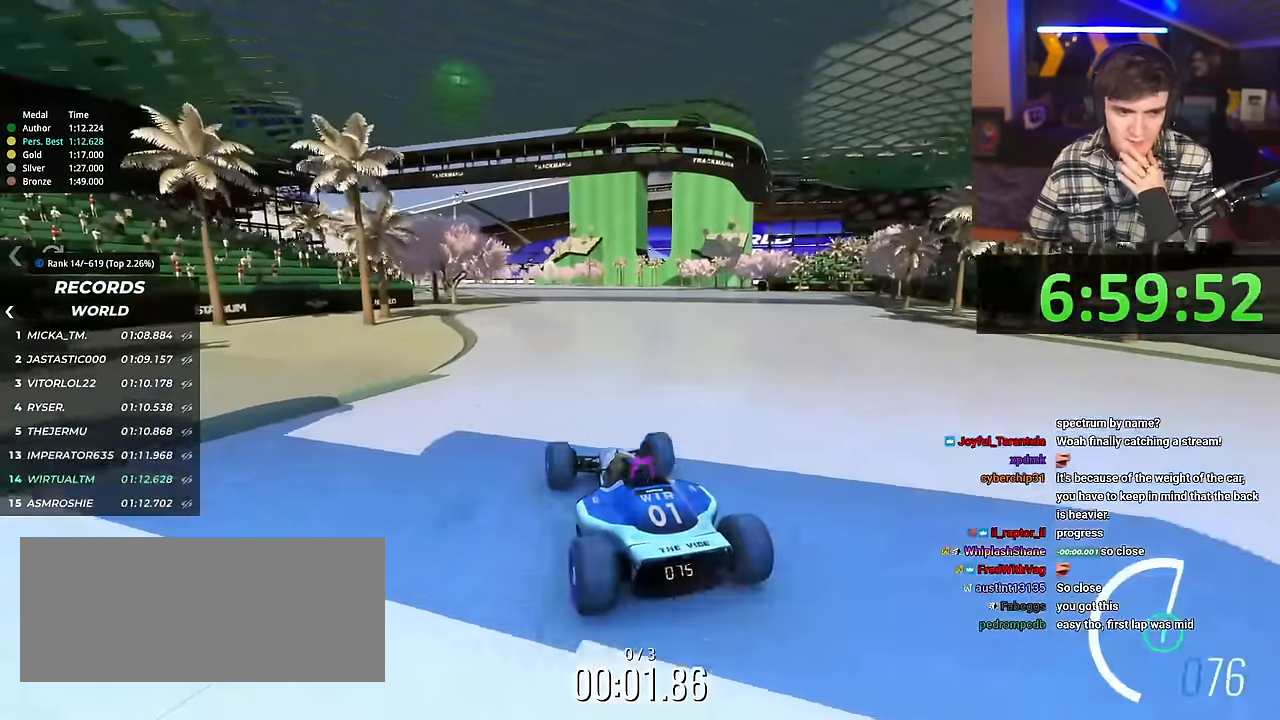
{"keys": ["up"], "events": [[17, "right", "down"], [67, "right", "up"]]}
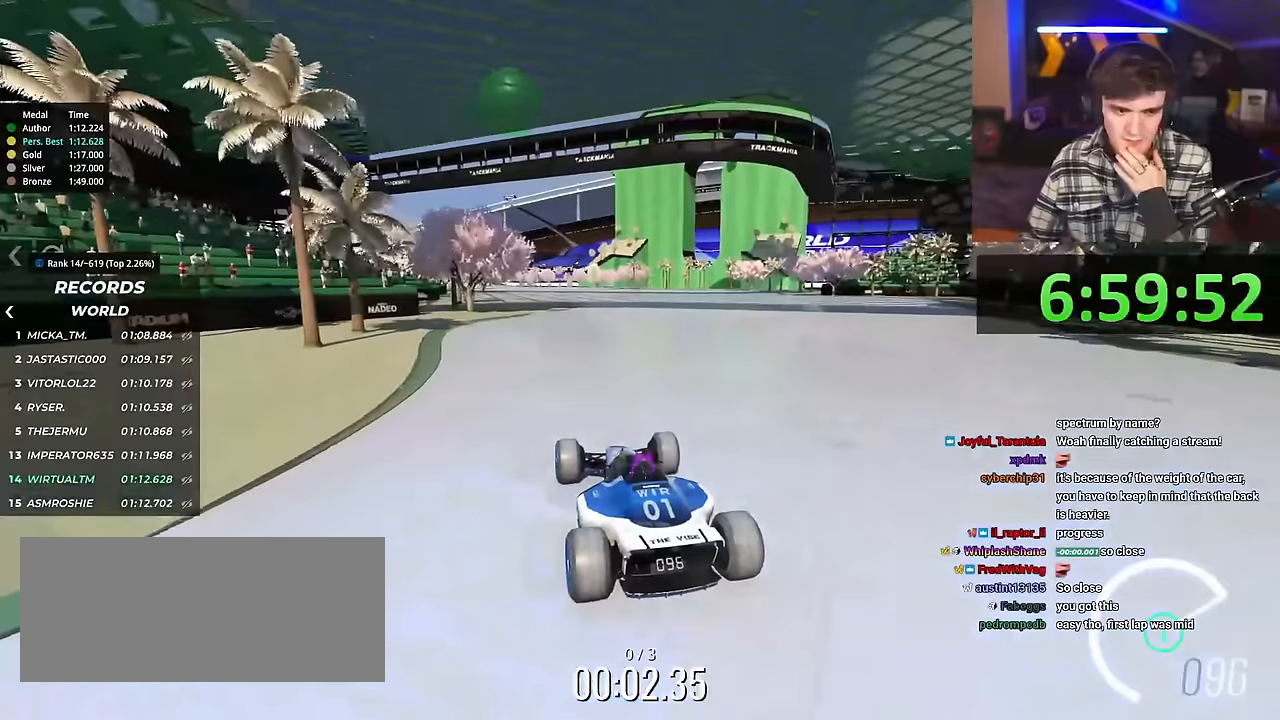
{"keys": ["up"], "events": []}
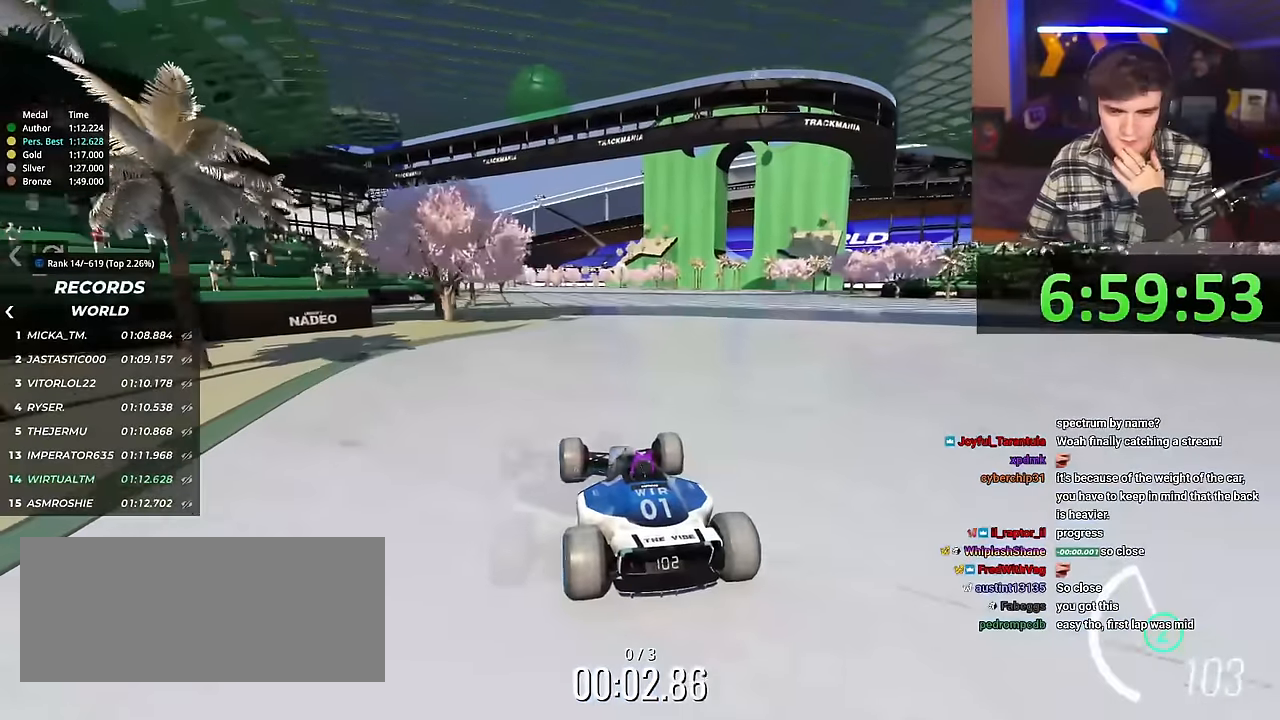
{"keys": ["up"], "events": []}
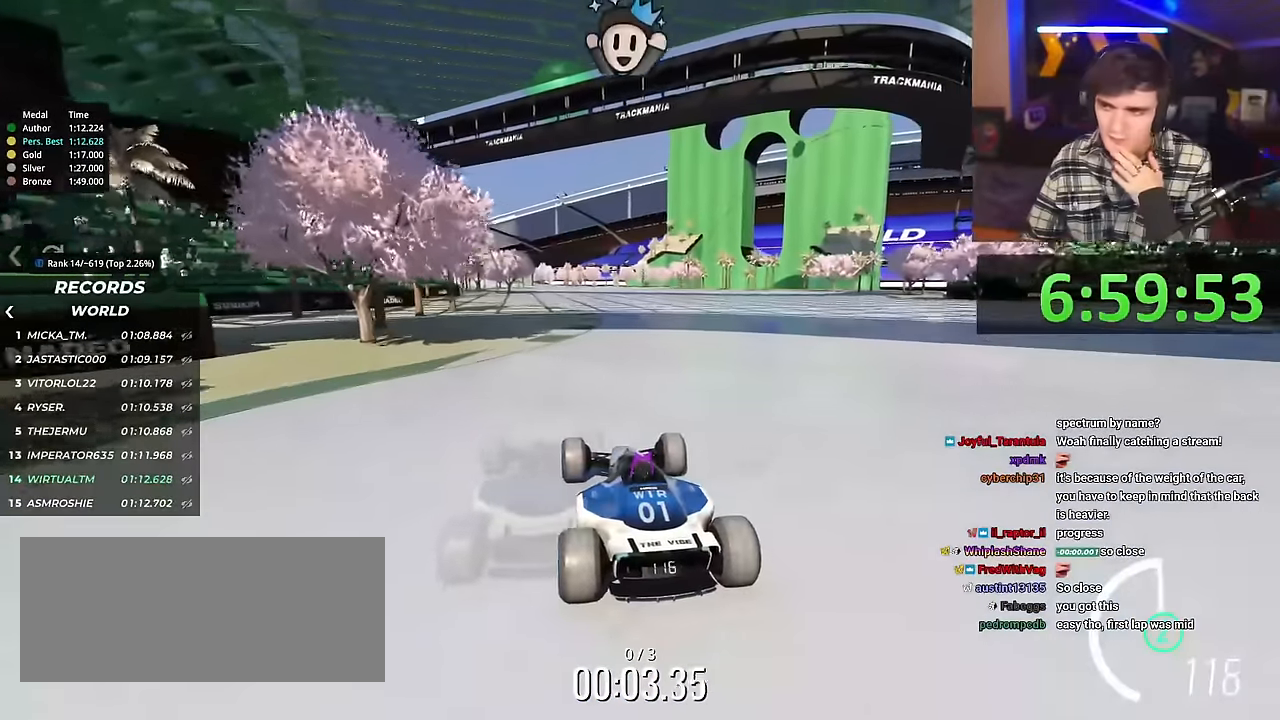
{"keys": ["up"], "events": []}
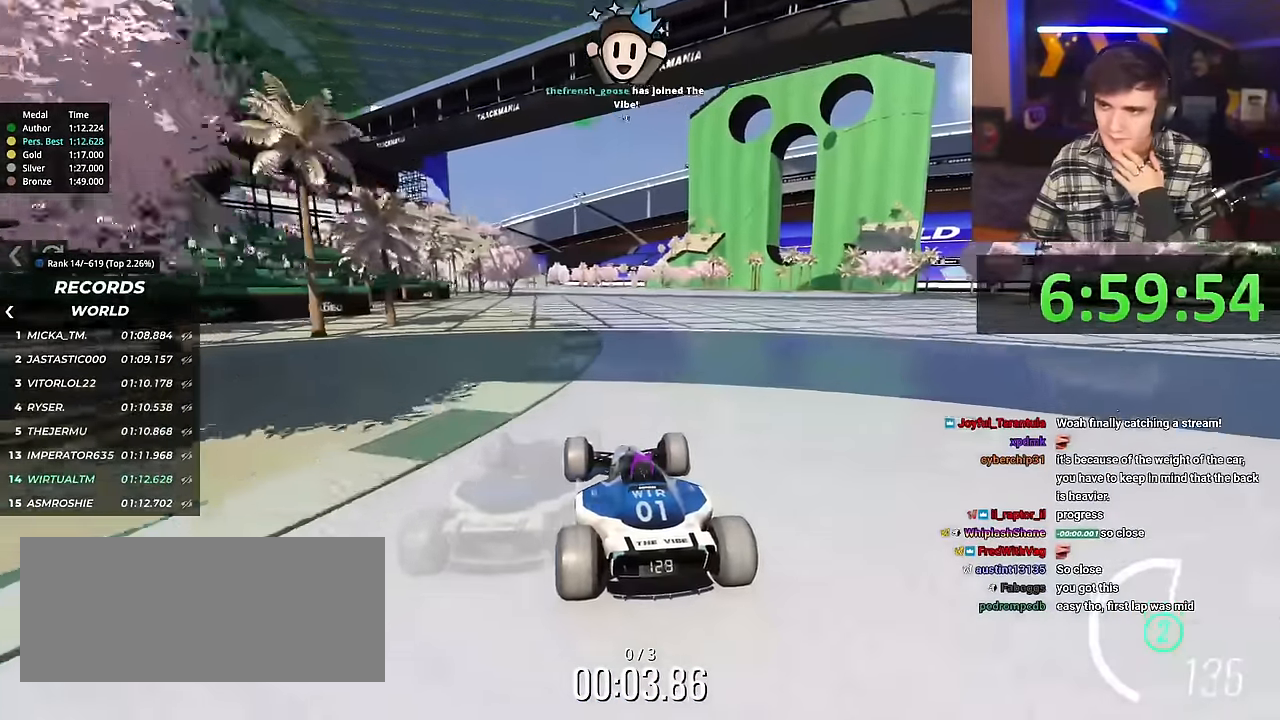
{"keys": ["up"], "events": []}
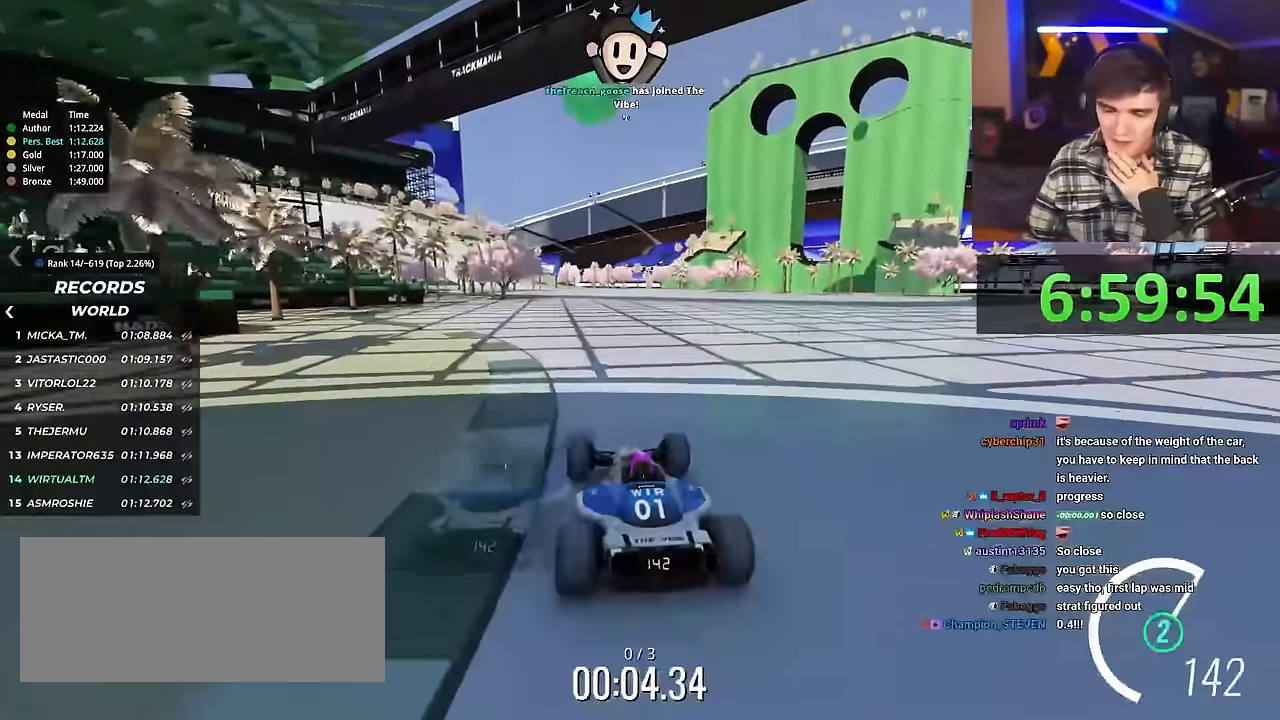
{"keys": ["up"], "events": []}
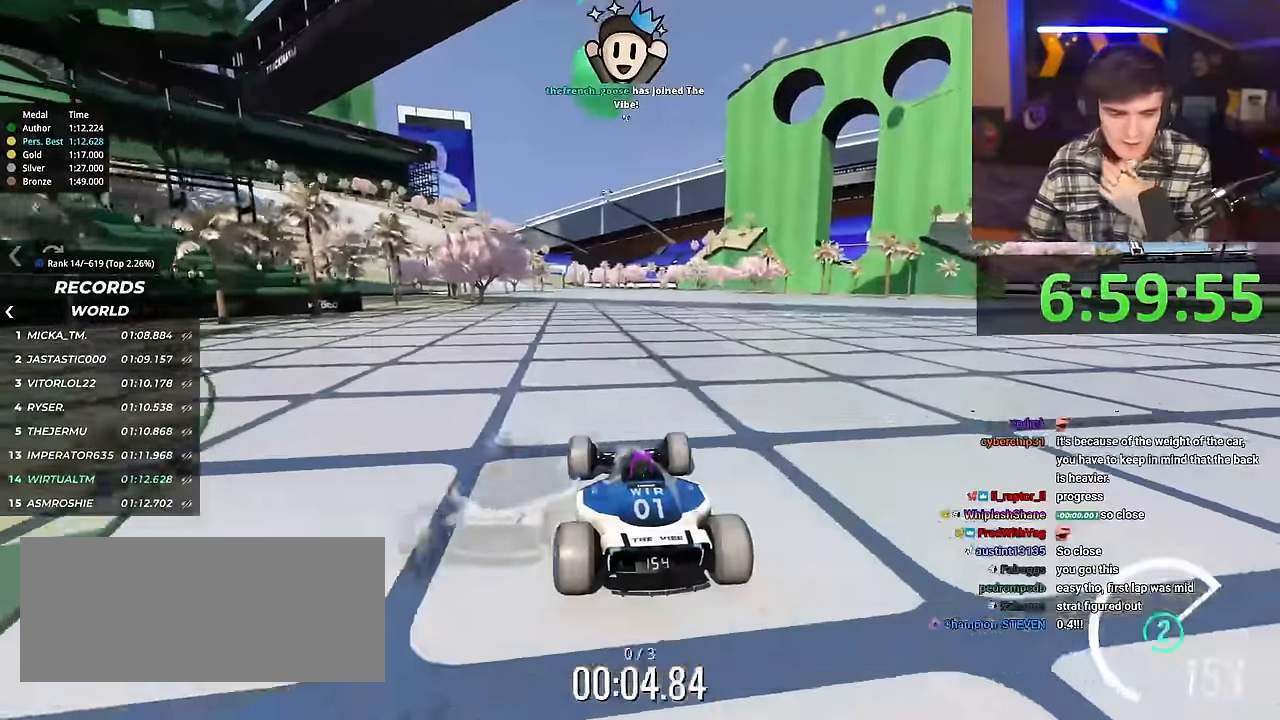
{"keys": ["up"], "events": []}
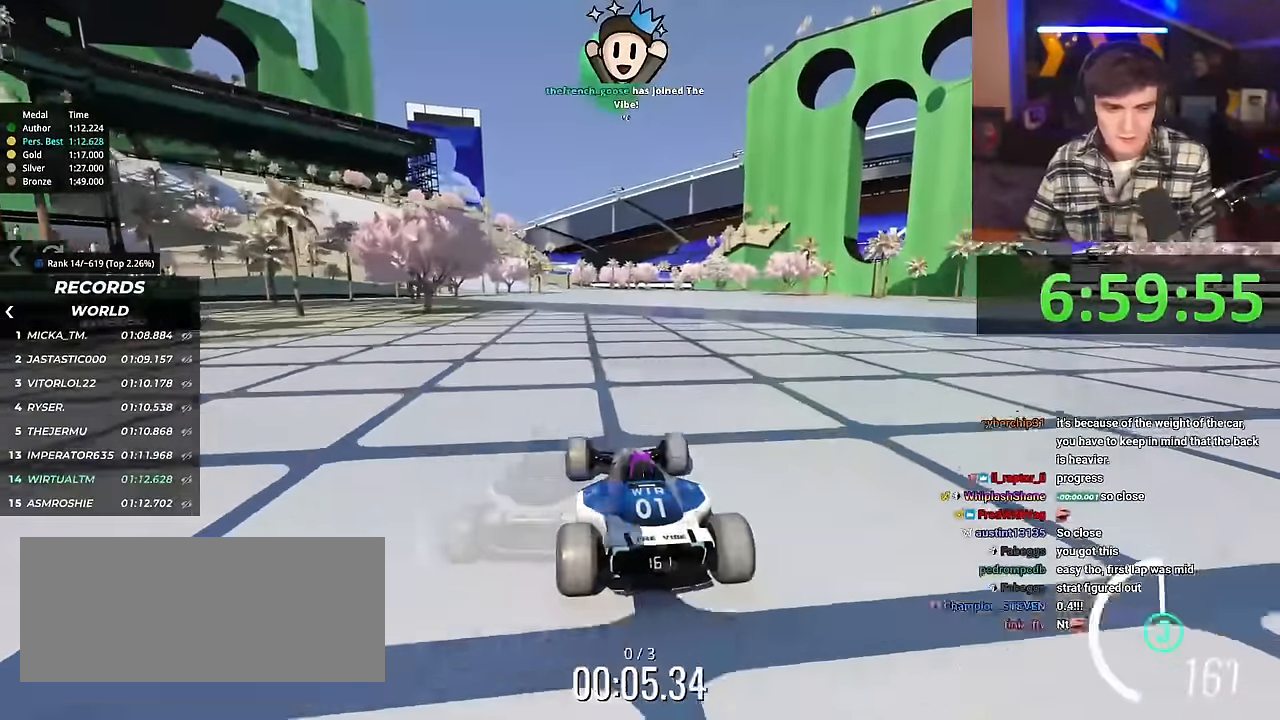
{"keys": ["up"], "events": []}
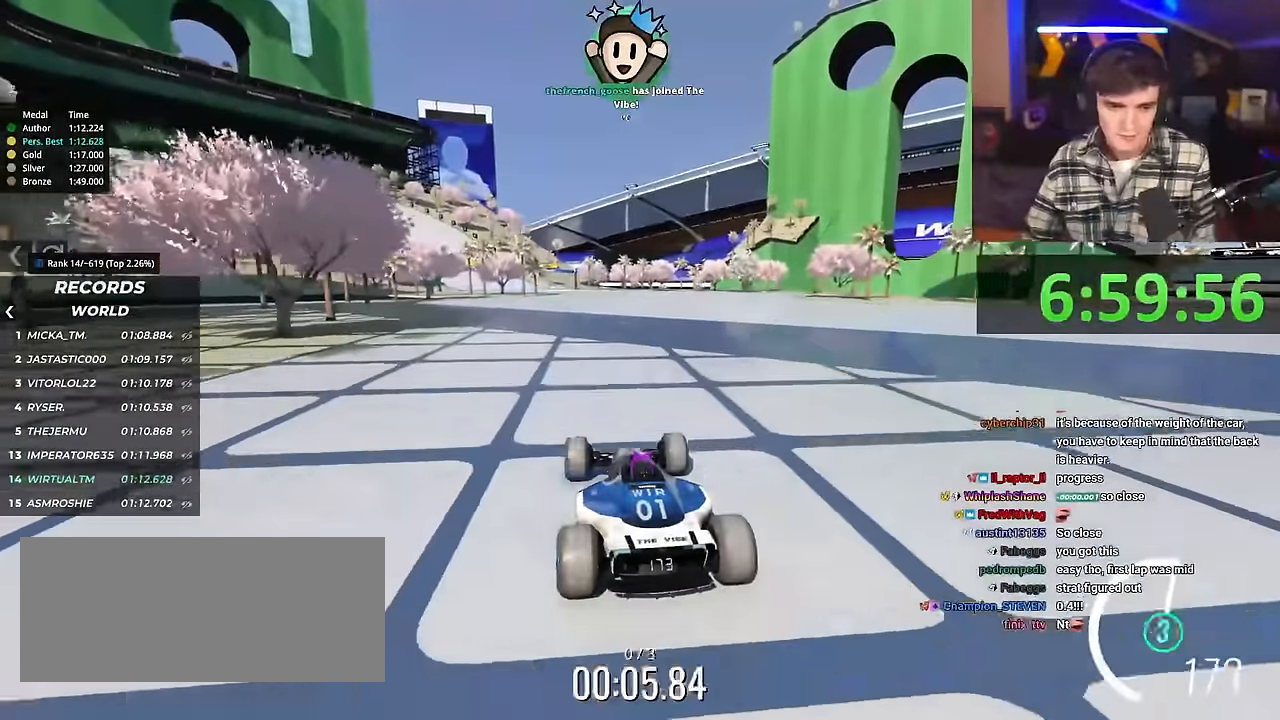
{"keys": ["up"], "events": []}
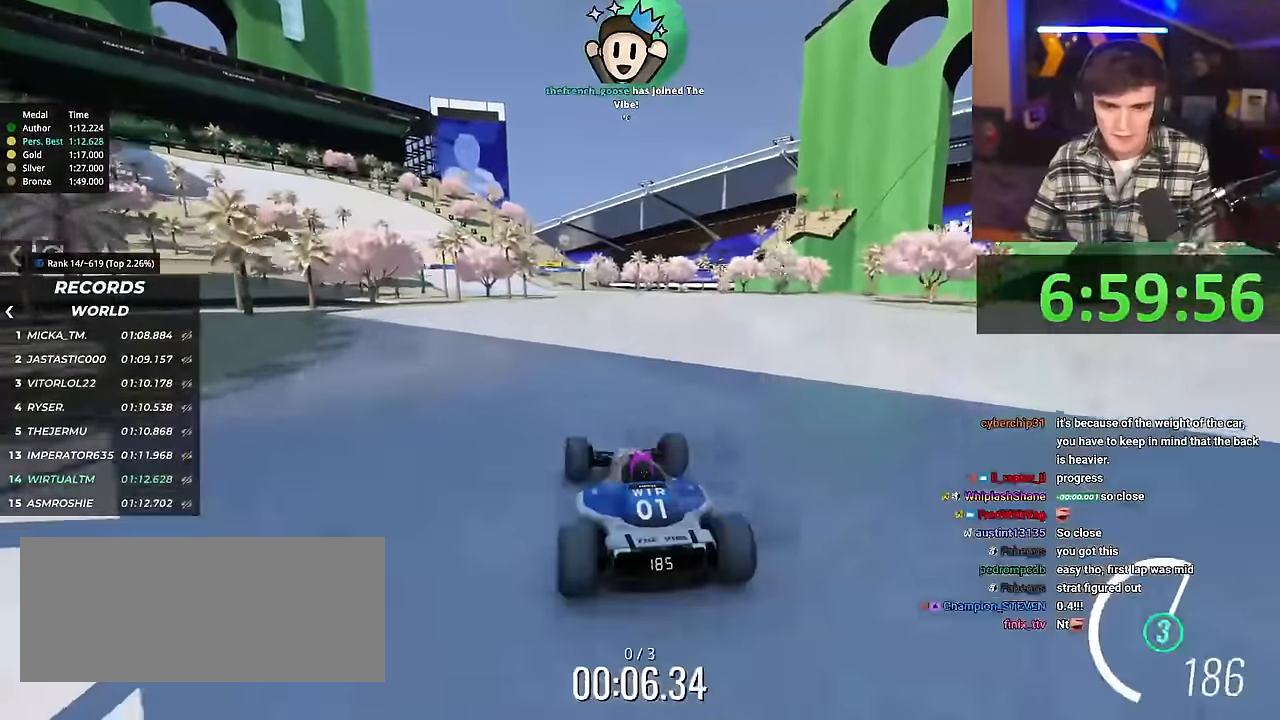
{"keys": ["up"], "events": []}
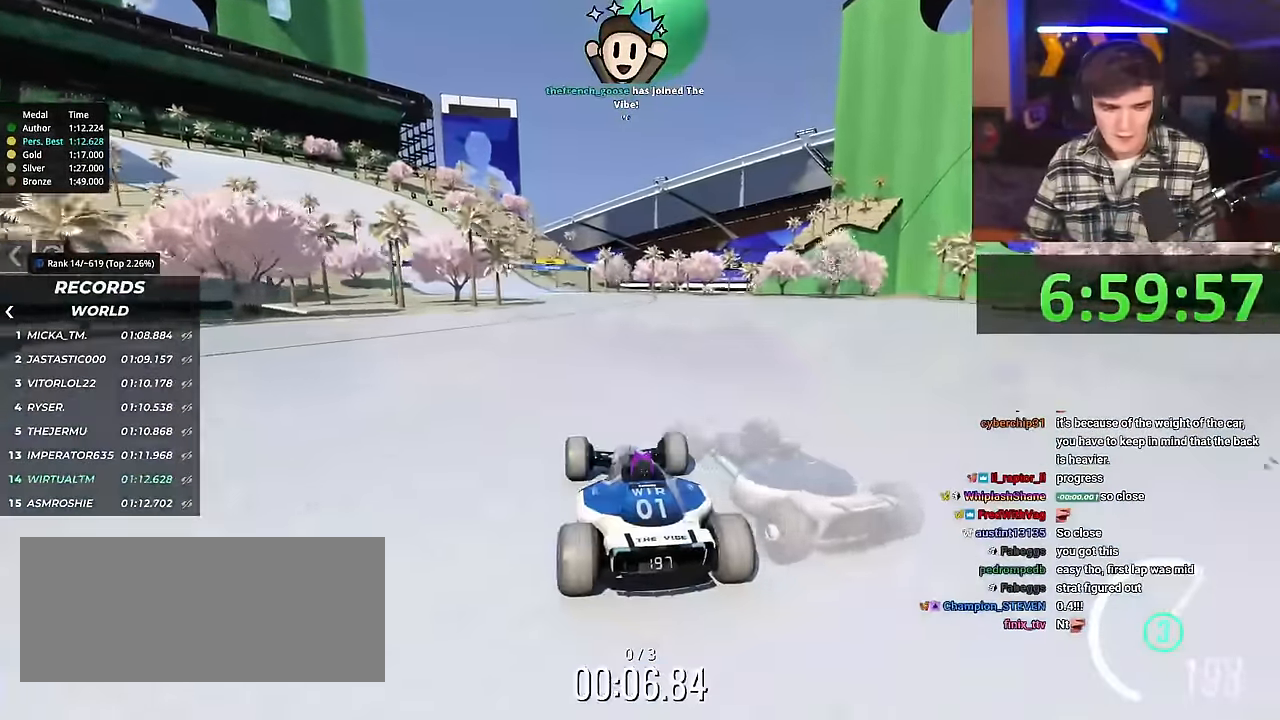
{"keys": ["left", "up"], "events": [[50, "left", "down"]]}
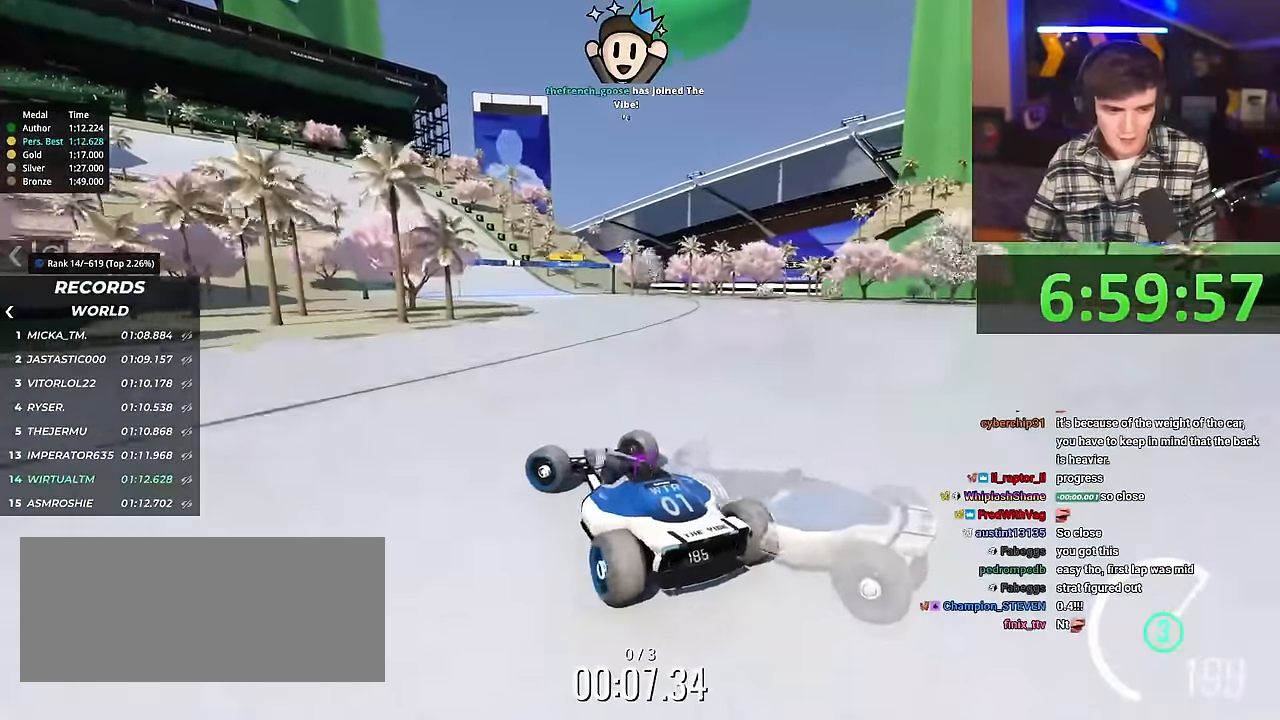
{"keys": ["right", "up"], "events": [[117, "left", "up"], [217, "right", "down"]]}
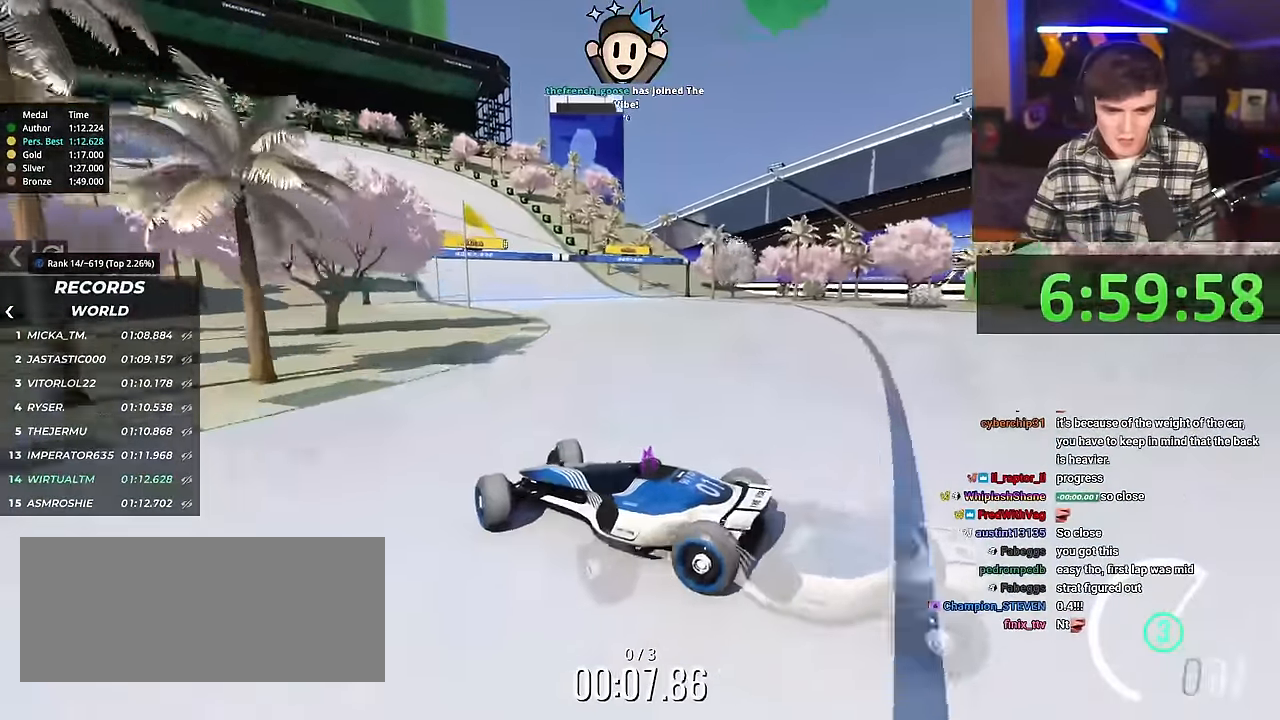
{"keys": ["right", "up"], "events": [[384, "up", "up"], [434, "up", "down"]]}
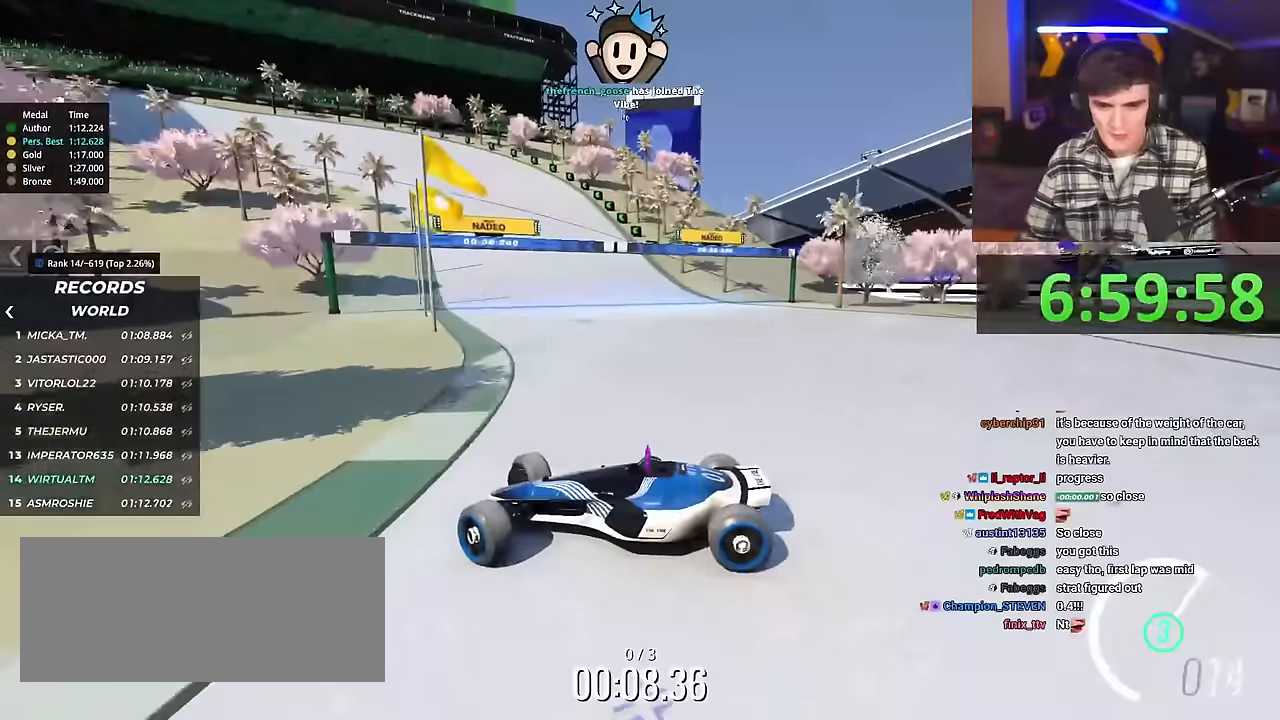
{"keys": ["right", "up"], "events": []}
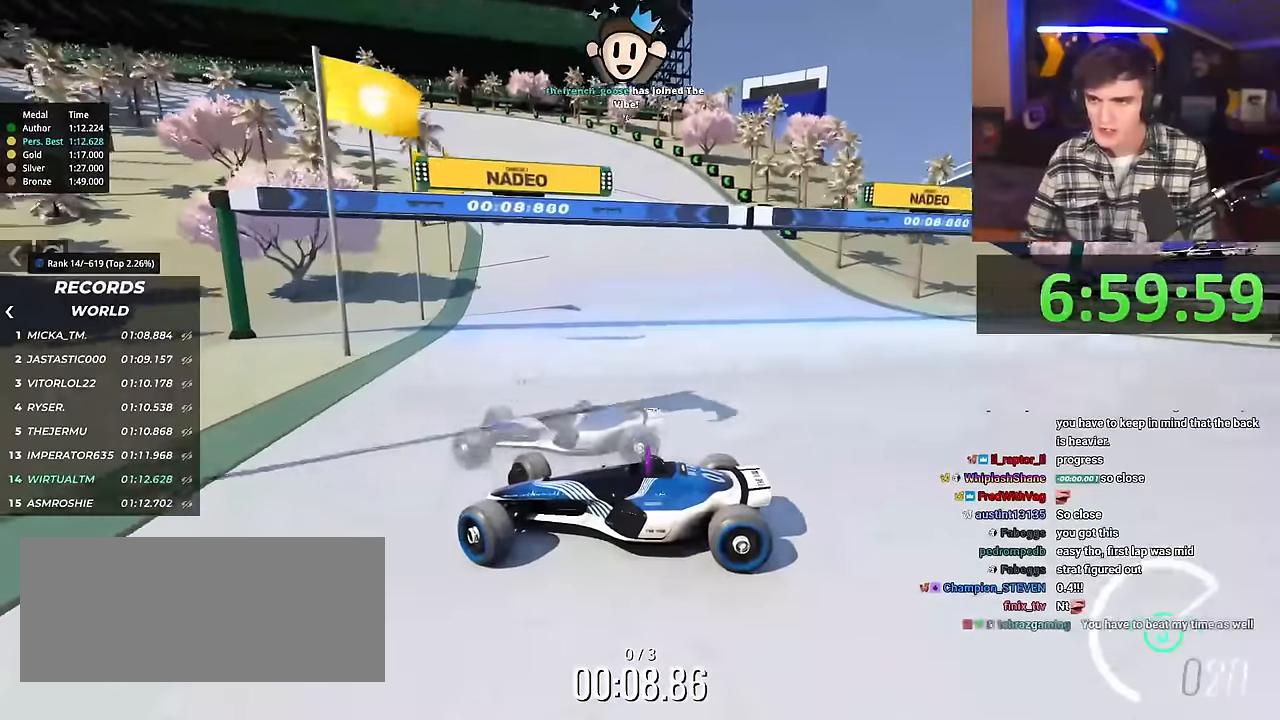
{"keys": ["right", "up"], "events": [[284, "brake", "down"], [334, "brake", "up"]]}
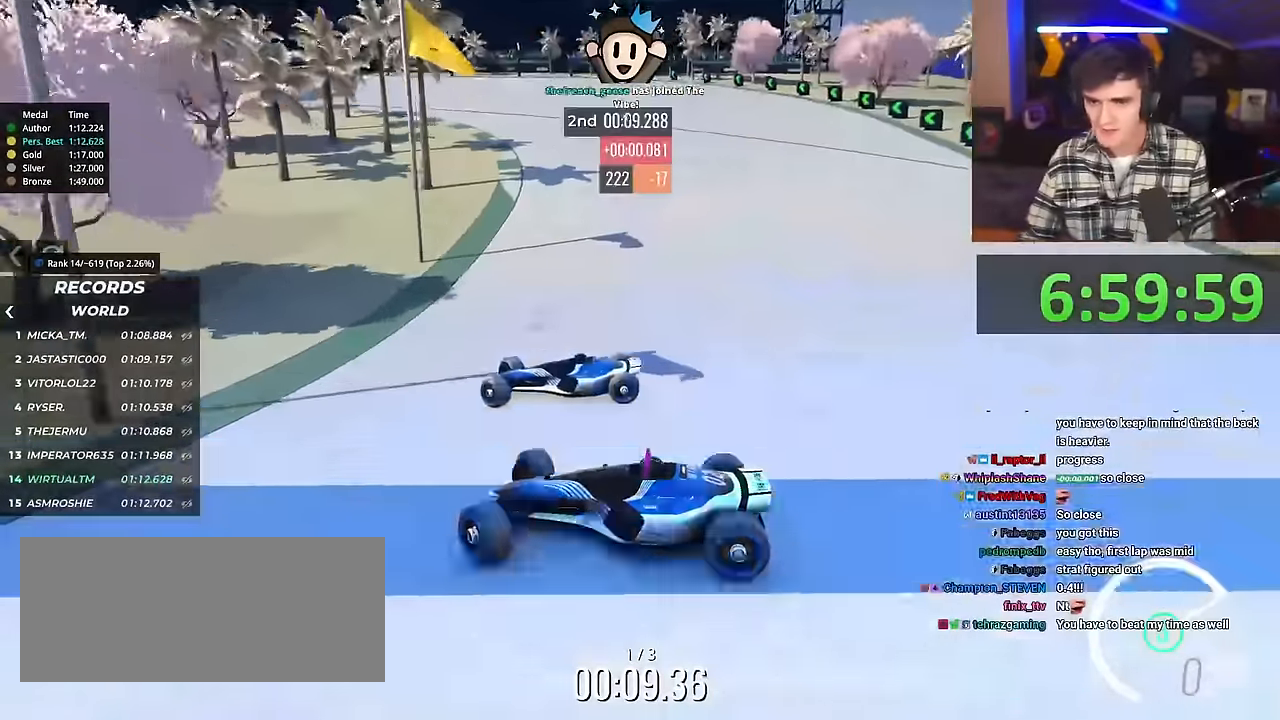
{"keys": ["right", "up"], "events": []}
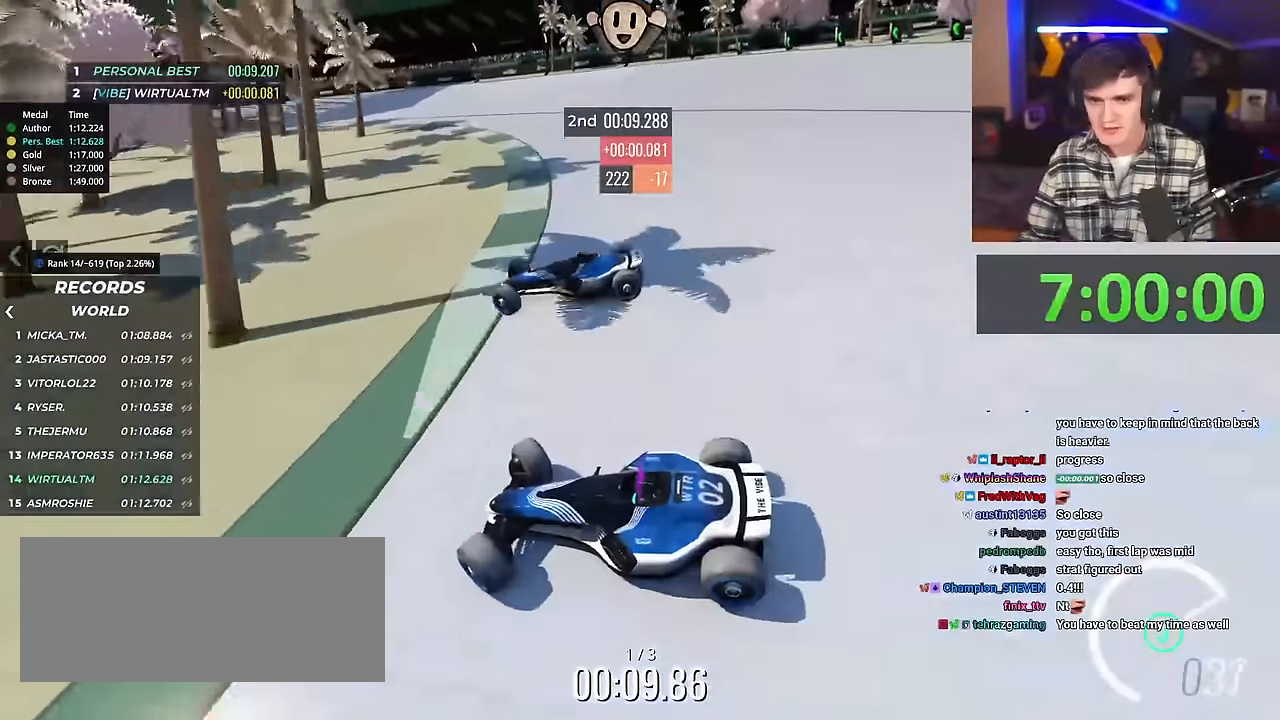
{"keys": ["right", "up"], "events": []}
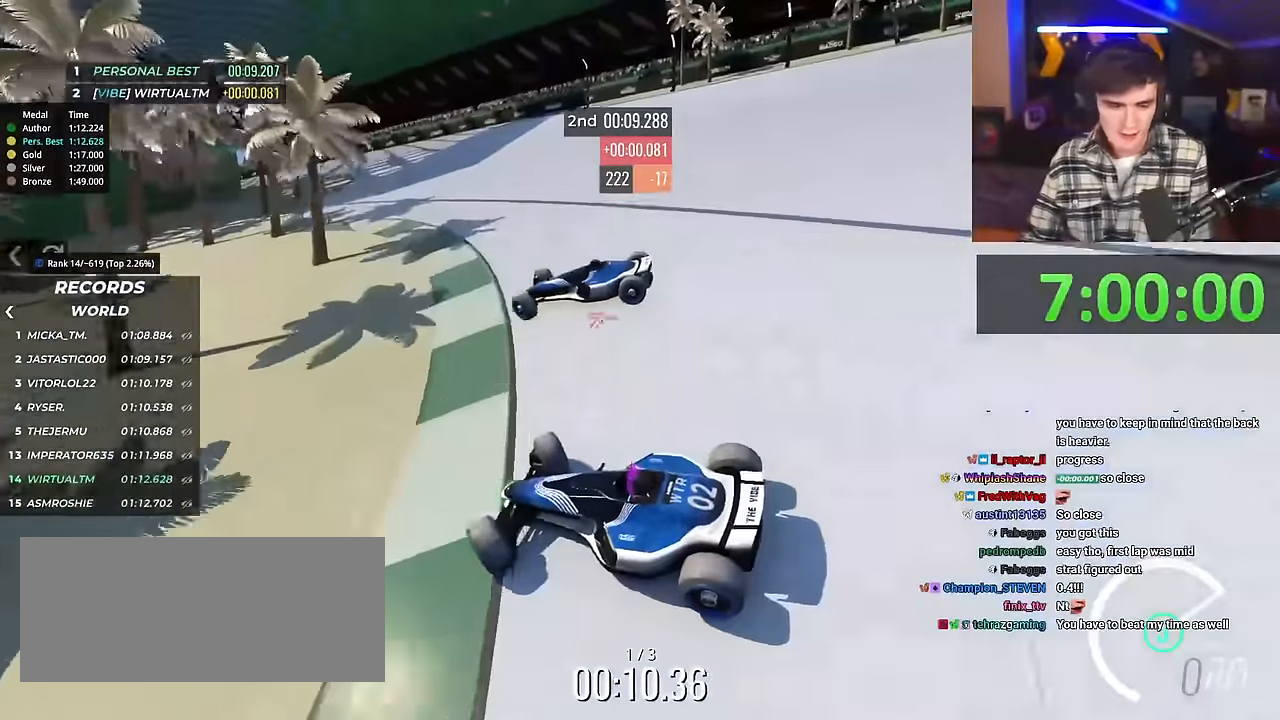
{"keys": ["right", "up"], "events": []}
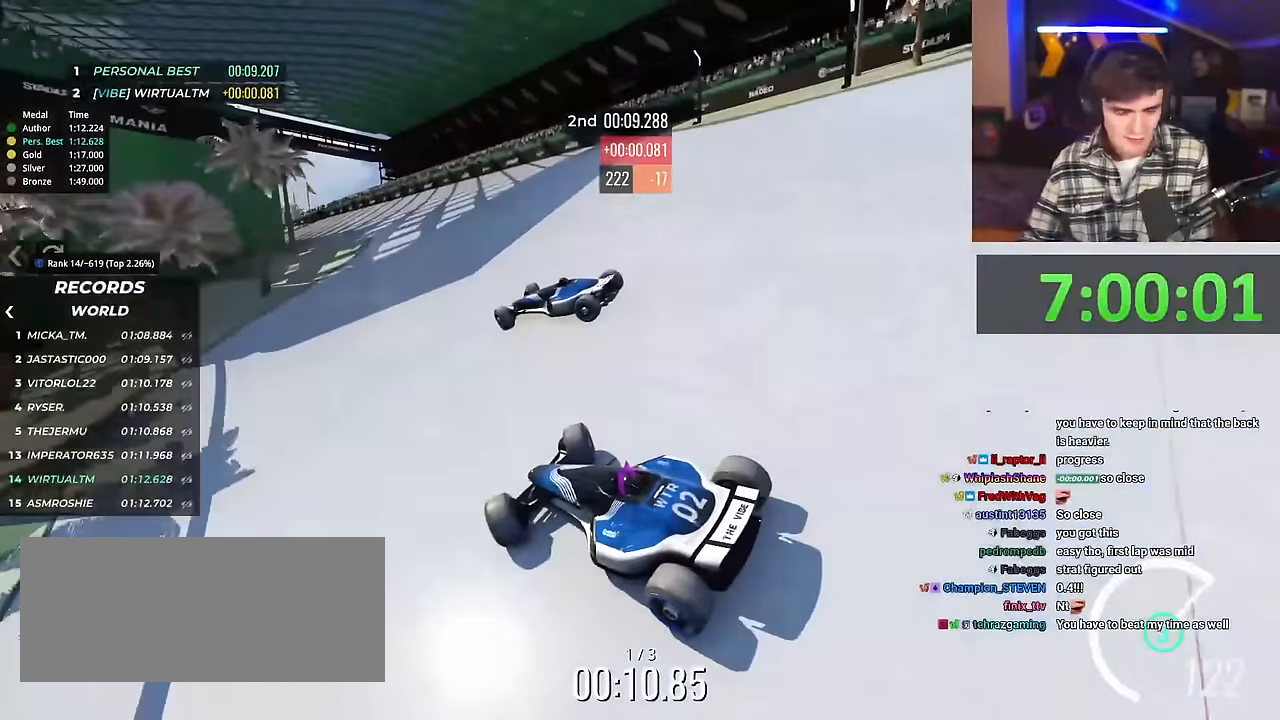
{"keys": ["up"], "events": [[201, "right", "up"]]}
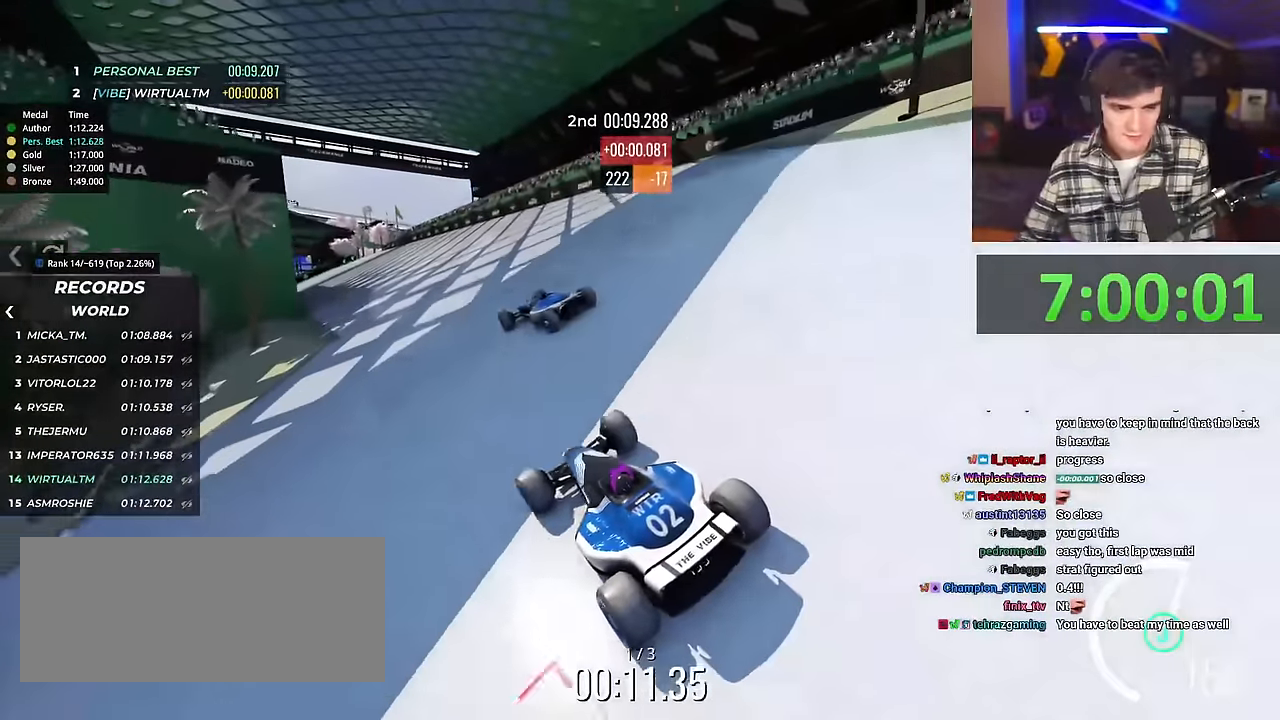
{"keys": ["up"], "events": []}
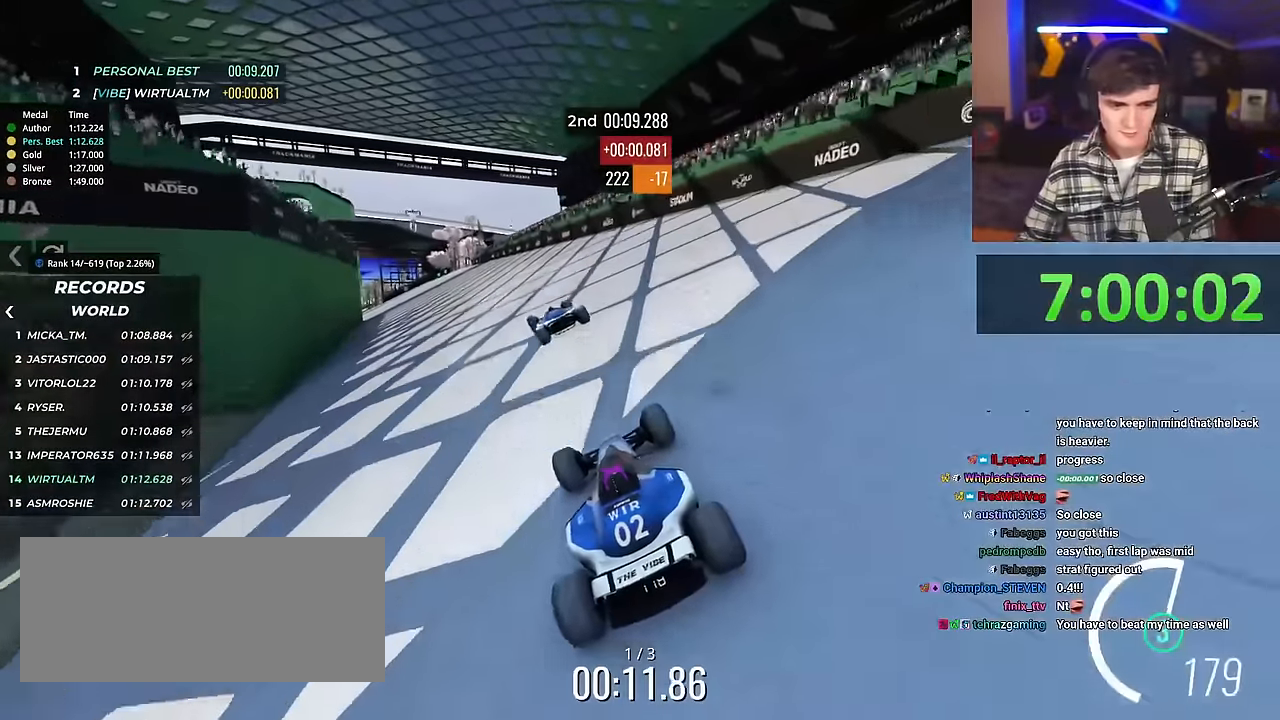
{"keys": ["left", "up"], "events": [[101, "left", "down"], [184, "left", "up"], [418, "left", "down"]]}
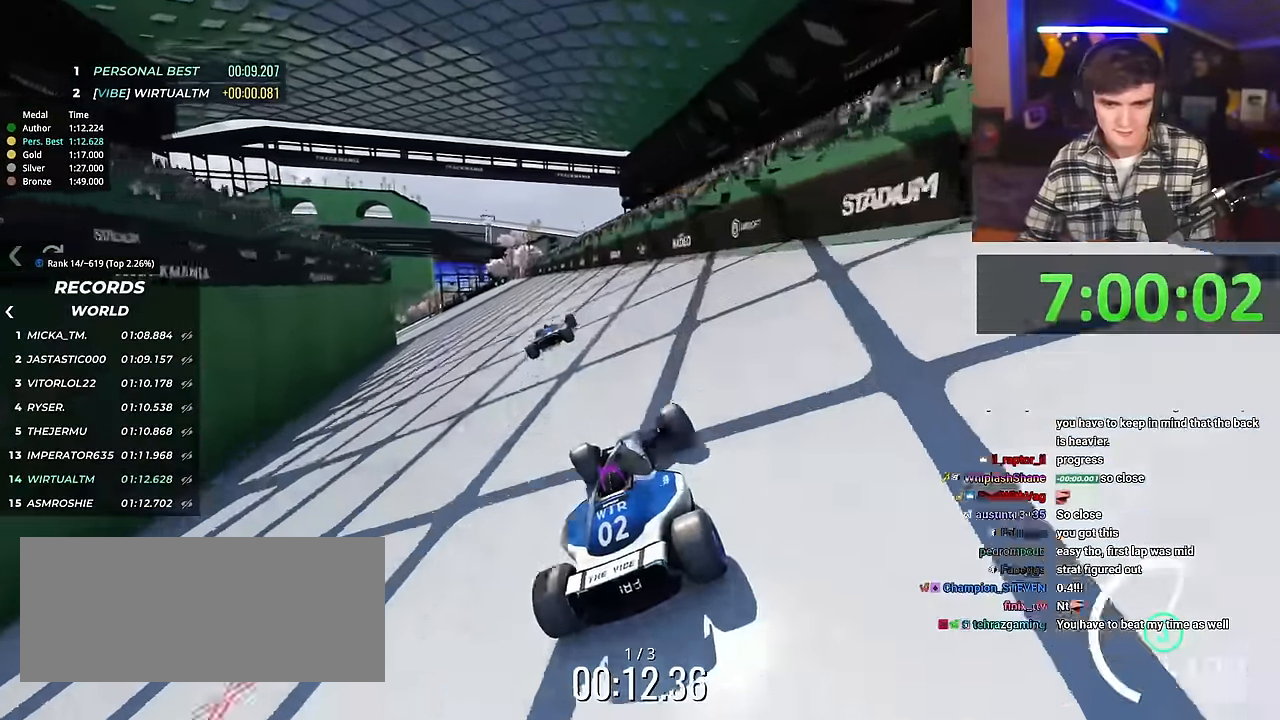
{"keys": ["up"], "events": [[17, "left", "up"]]}
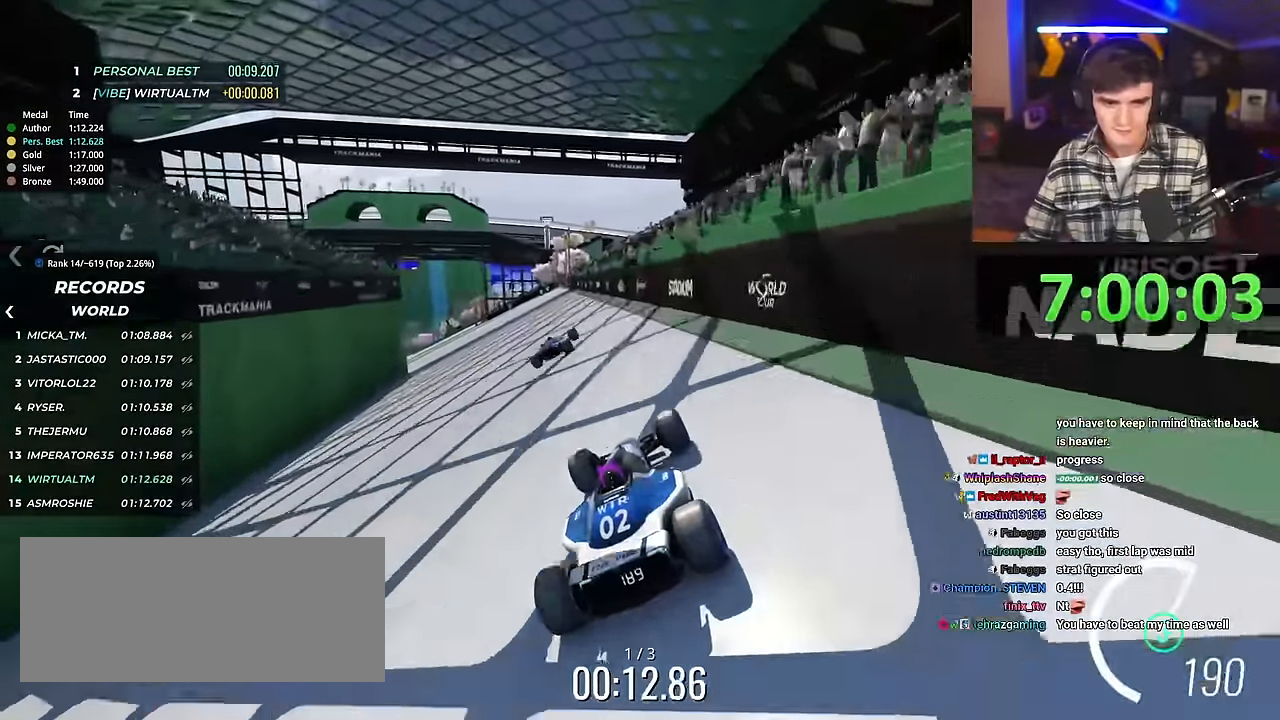
{"keys": ["up"], "events": []}
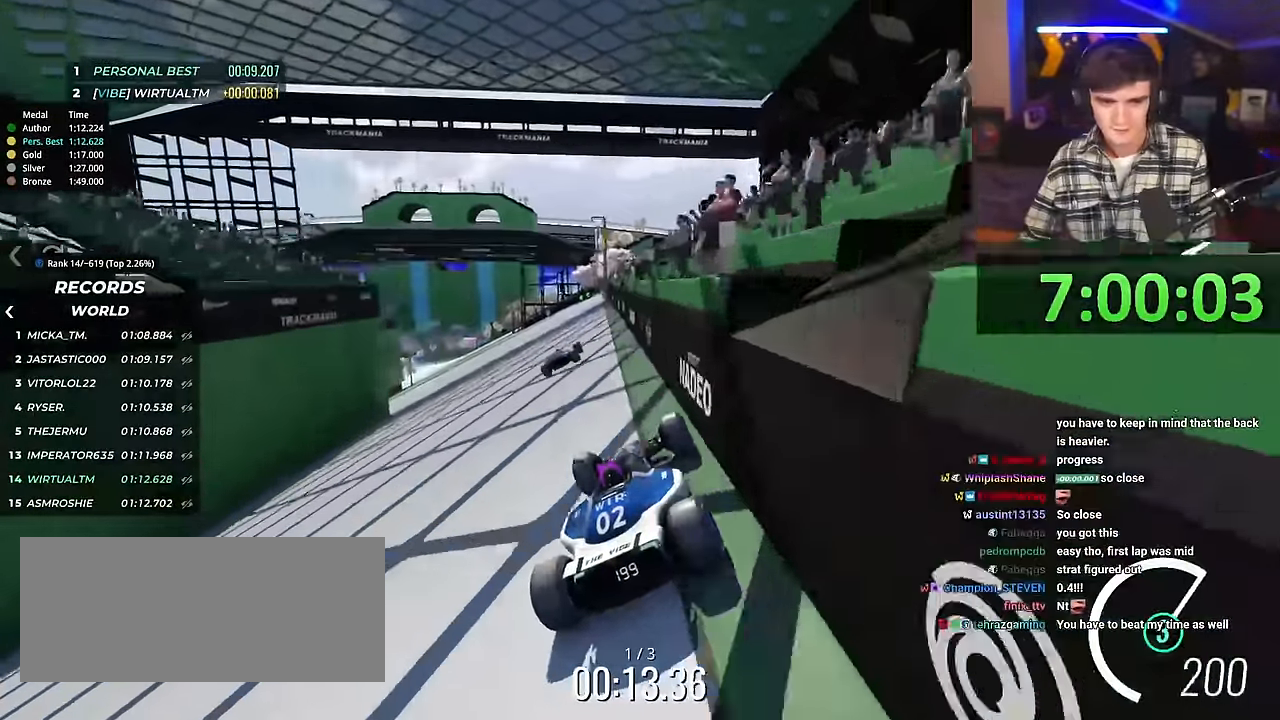
{"keys": ["right", "up"], "events": [[150, "left", "down"], [200, "left", "up"], [384, "right", "down"]]}
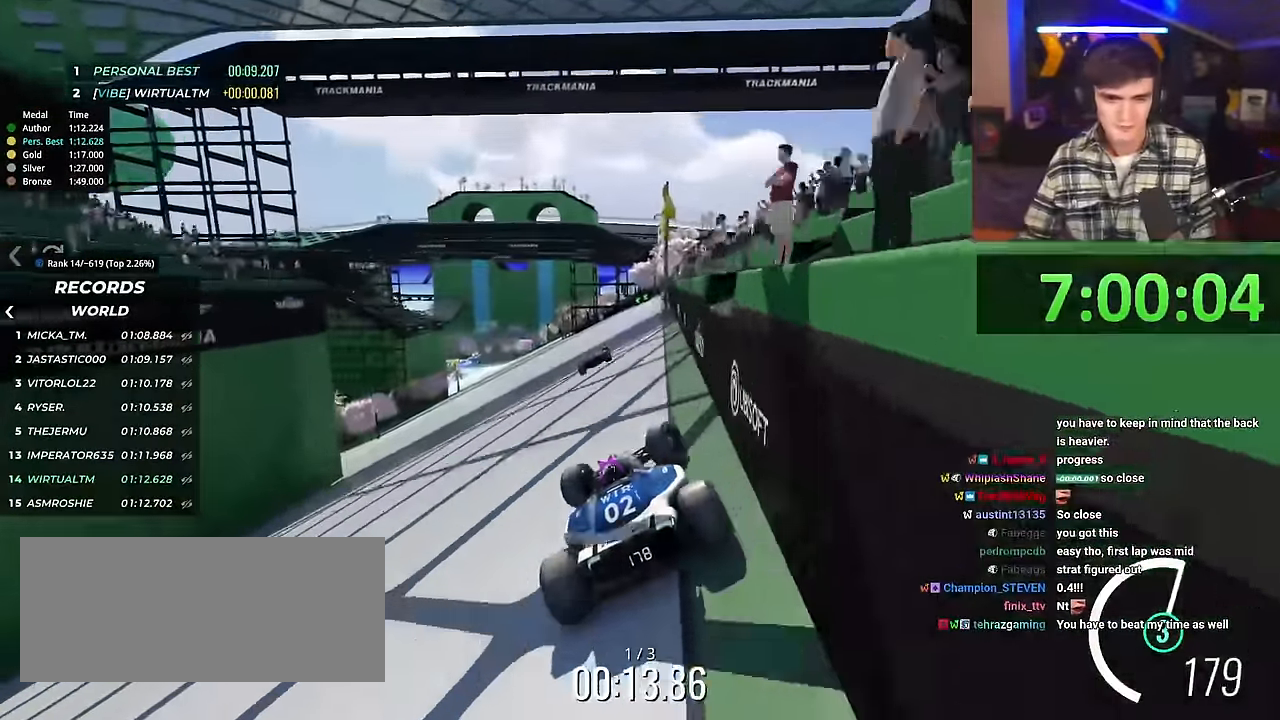
{"keys": ["right", "up"], "events": [[17, "right", "up"], [301, "right", "down"]]}
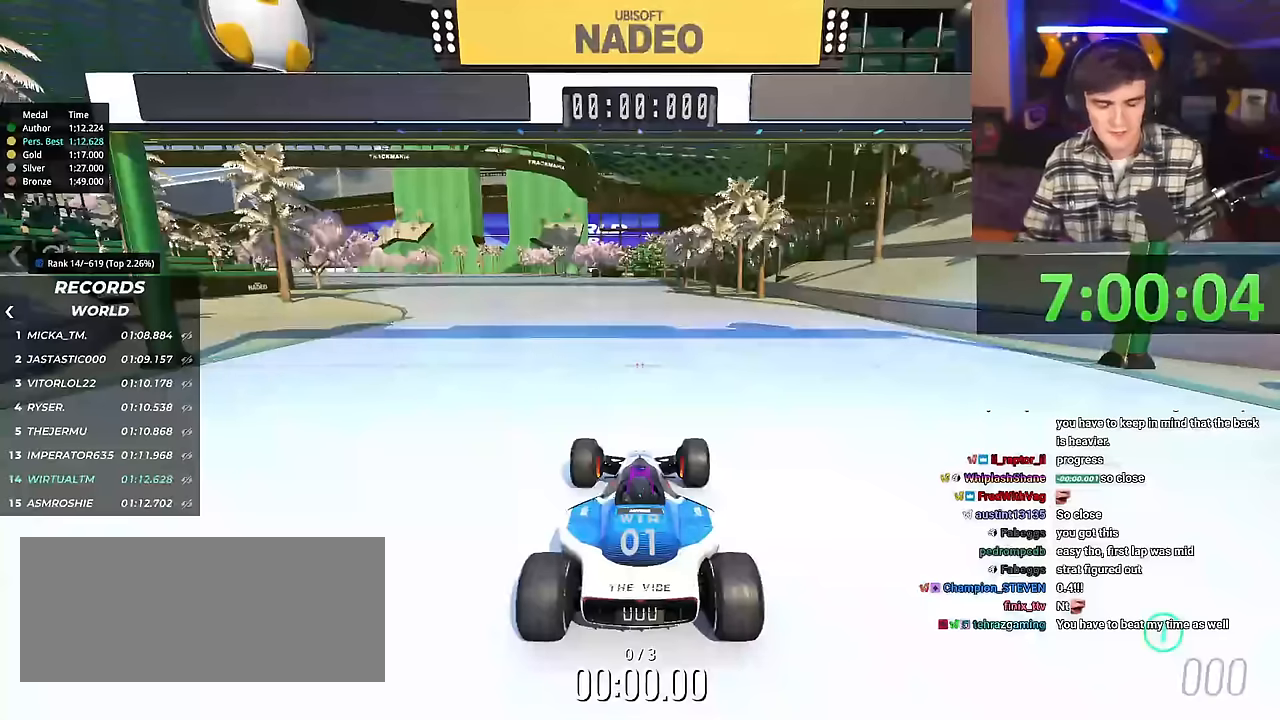
{"keys": ["right", "up"], "events": []}